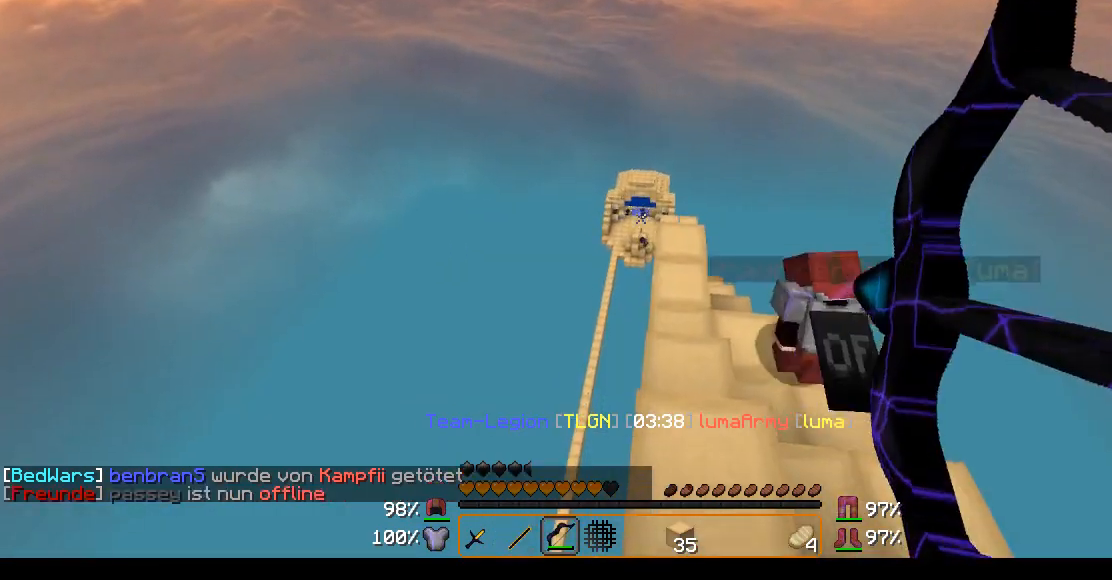
Gameplay with keyboard and mouse; each line is a JSON object with the keys and mouse buttons held at the frame after it. "events" lists presses ("down") and releases ("up") of "a", "d", "s", "w", "mouse_left" and "mouse_right" between this image and that frame as [ms after this image, input, new state], when the widget could be followed in between. "mouse_left", "mouse_right" = the "left", "right" buttons of the "mouse" list. No other keys are recorded. Fast repeated clicks can show as one long hold. Mouse movement is not recorded.
{"keys": ["a", "w"], "mouse": ["right"], "events": [[17, "mouse_right", "up"], [117, "mouse_right", "down"], [267, "a", "down"], [367, "w", "down"]]}
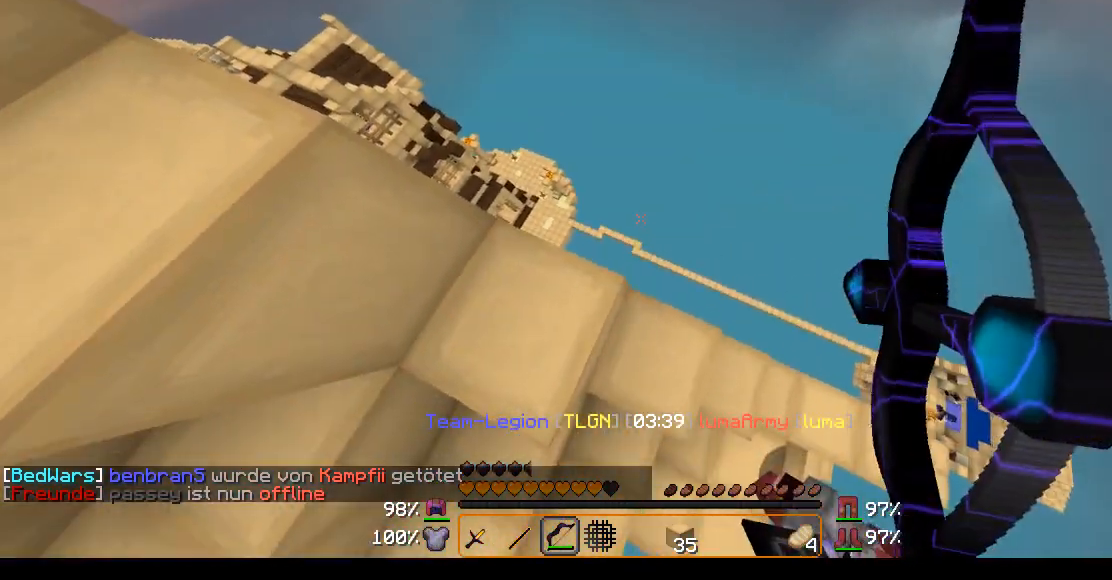
{"keys": ["w"], "mouse": ["right"], "events": [[383, "a", "up"]]}
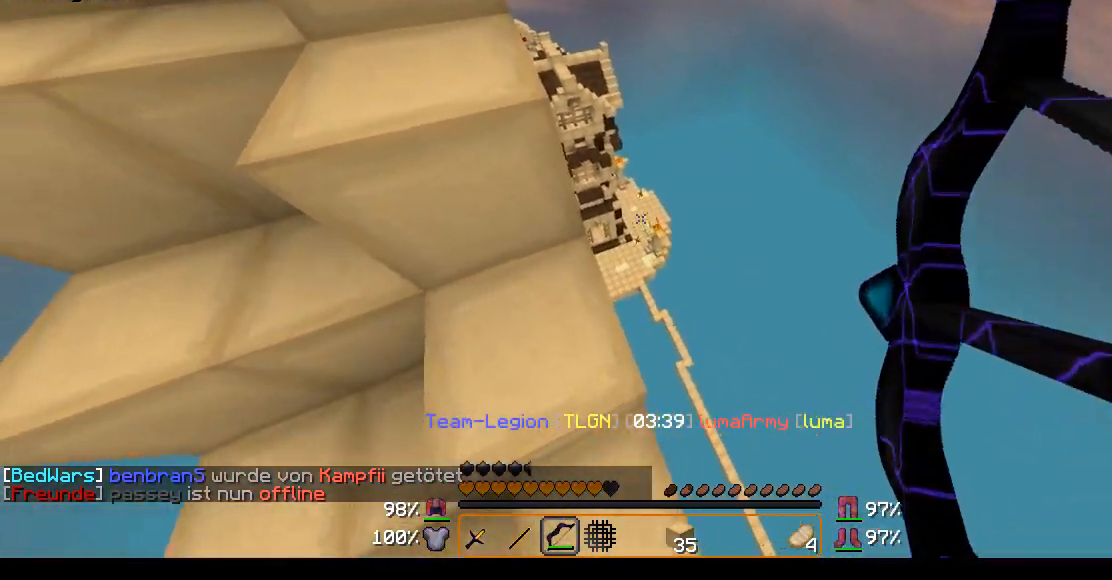
{"keys": ["w"], "mouse": ["right"], "events": []}
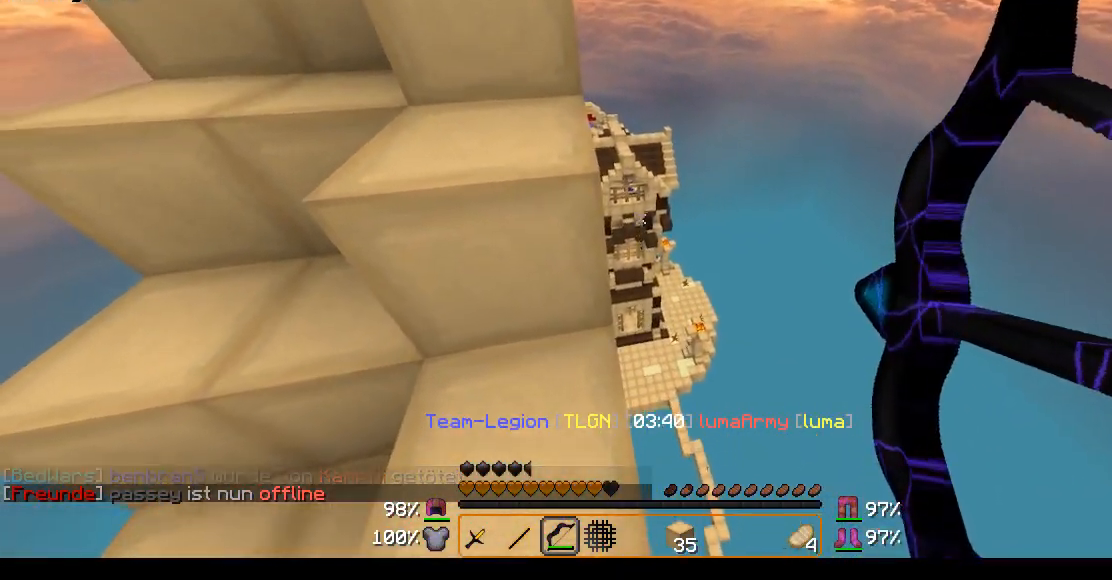
{"keys": ["d"], "mouse": ["right"], "events": [[233, "a", "down"], [317, "w", "up"], [367, "a", "up"], [467, "d", "down"]]}
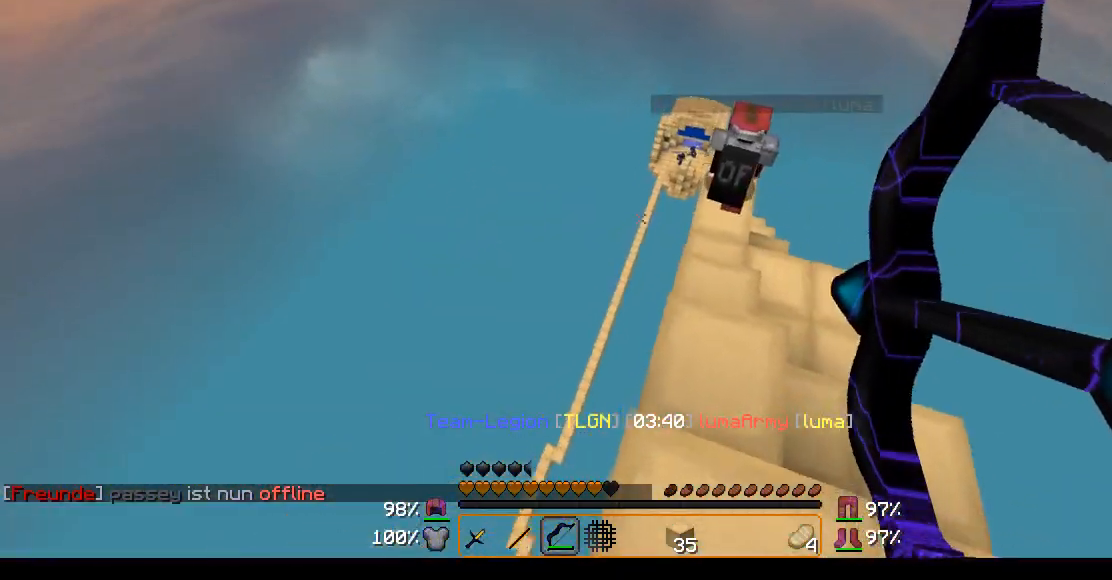
{"keys": [], "mouse": ["right"], "events": [[167, "w", "down"], [267, "d", "up"], [383, "w", "up"]]}
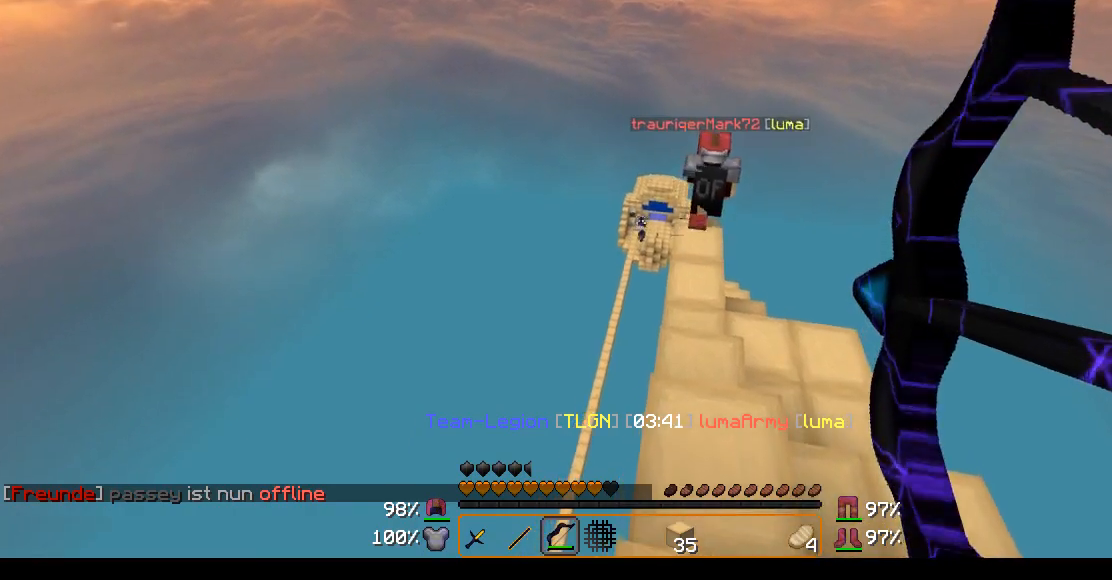
{"keys": [], "mouse": ["right"], "events": [[217, "mouse_right", "up"], [367, "mouse_right", "down"]]}
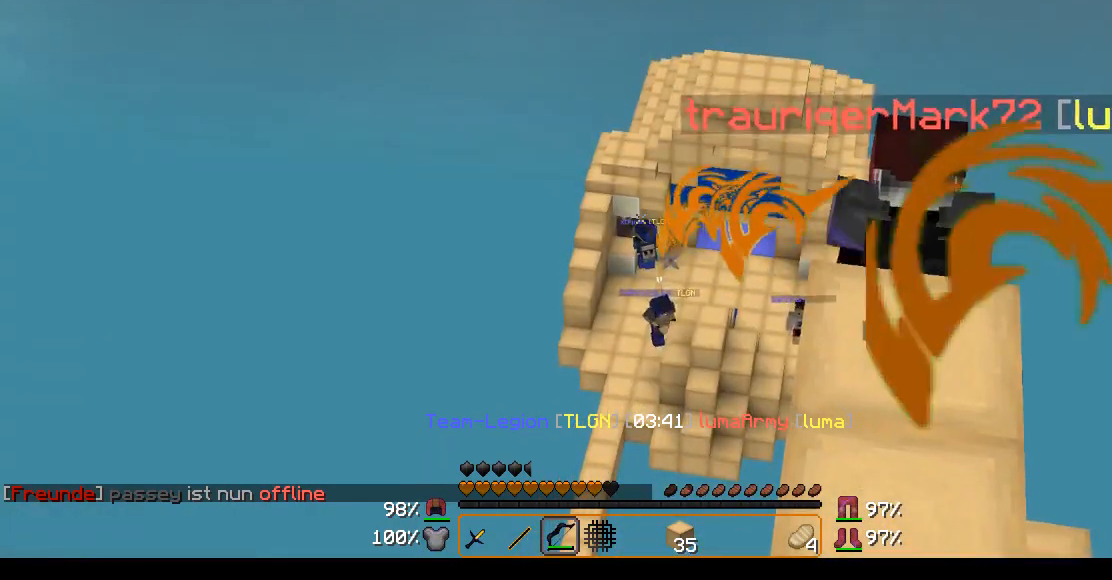
{"keys": [], "mouse": ["right"], "events": []}
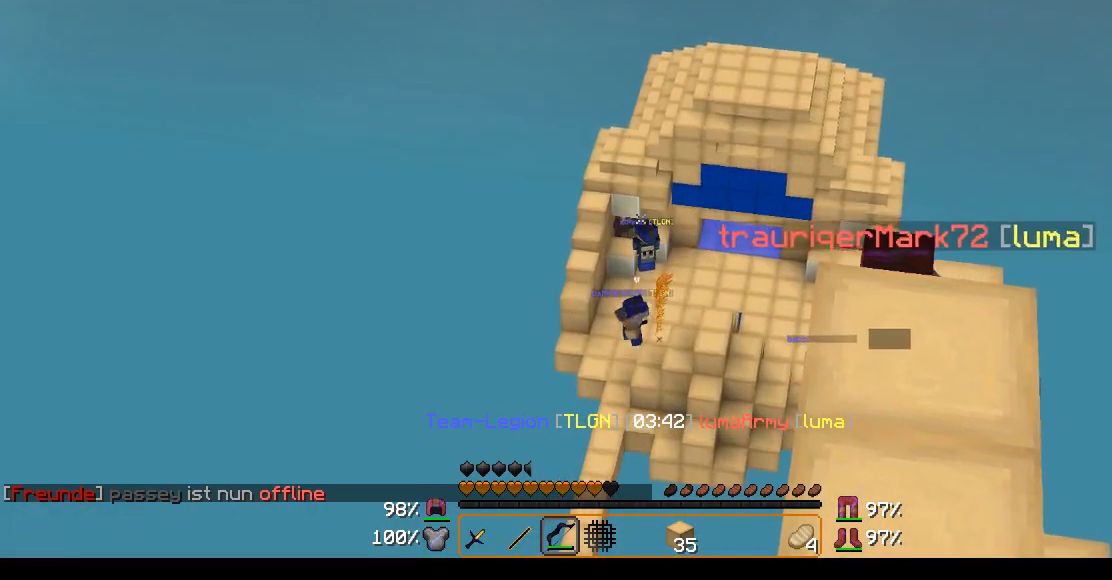
{"keys": [], "mouse": ["right"], "events": []}
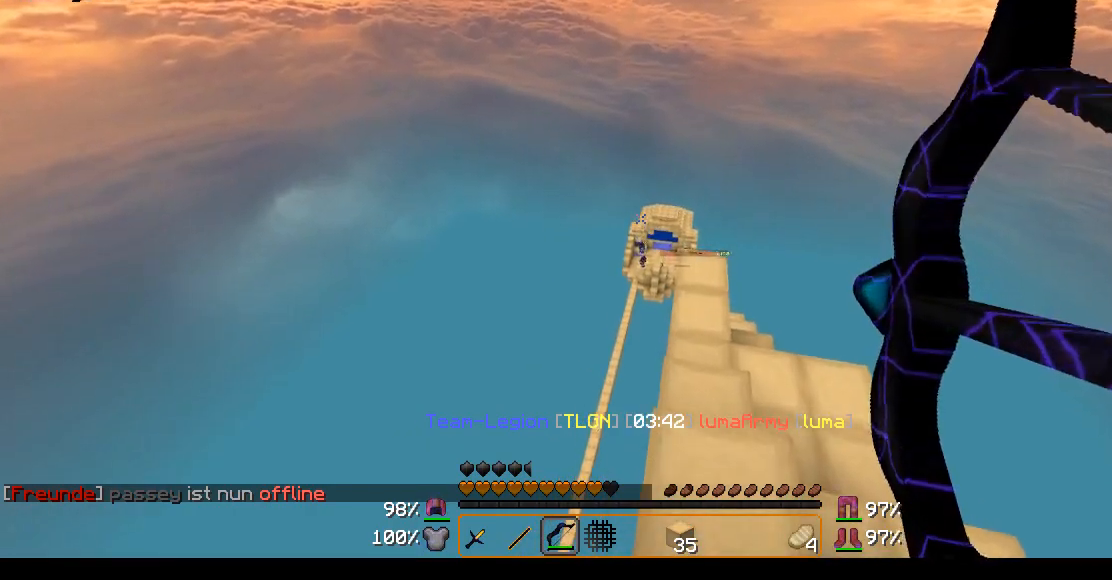
{"keys": [], "mouse": ["right"], "events": [[67, "mouse_right", "up"], [217, "mouse_right", "down"]]}
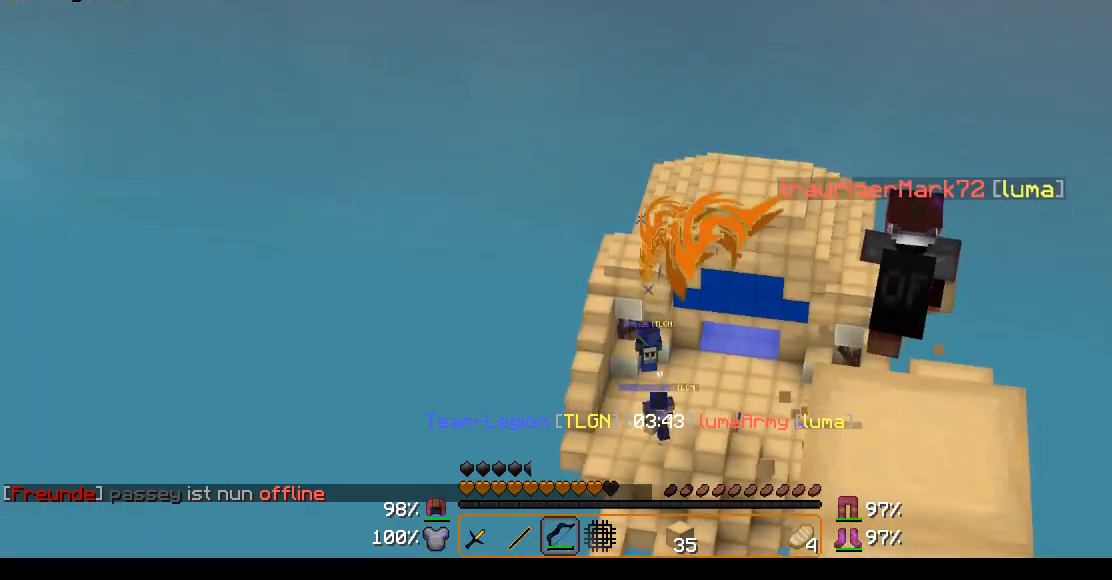
{"keys": [], "mouse": ["right"], "events": []}
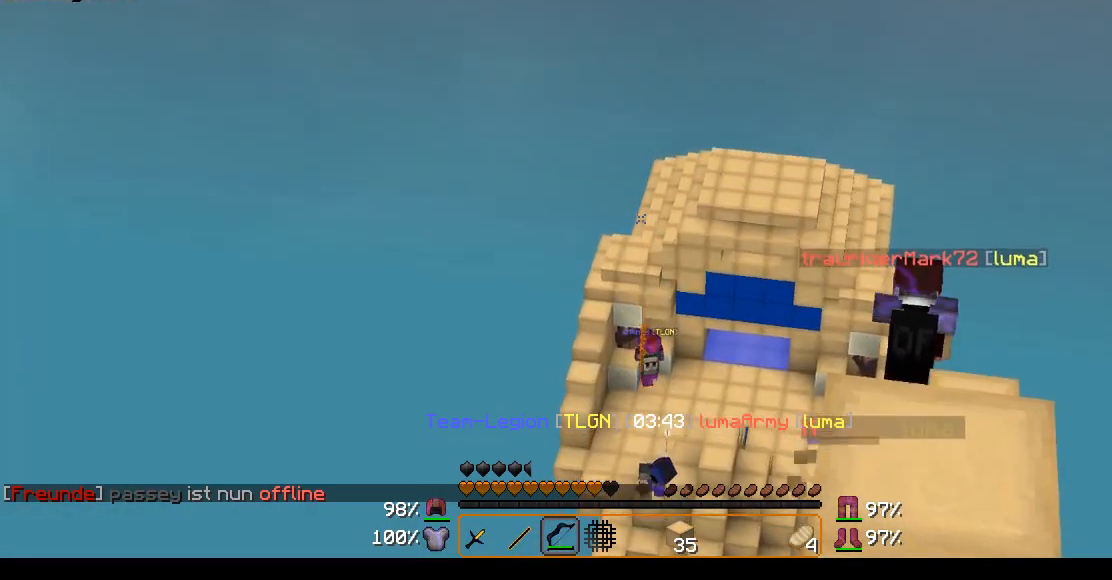
{"keys": [], "mouse": ["right"], "events": [[267, "mouse_right", "up"], [467, "mouse_right", "down"]]}
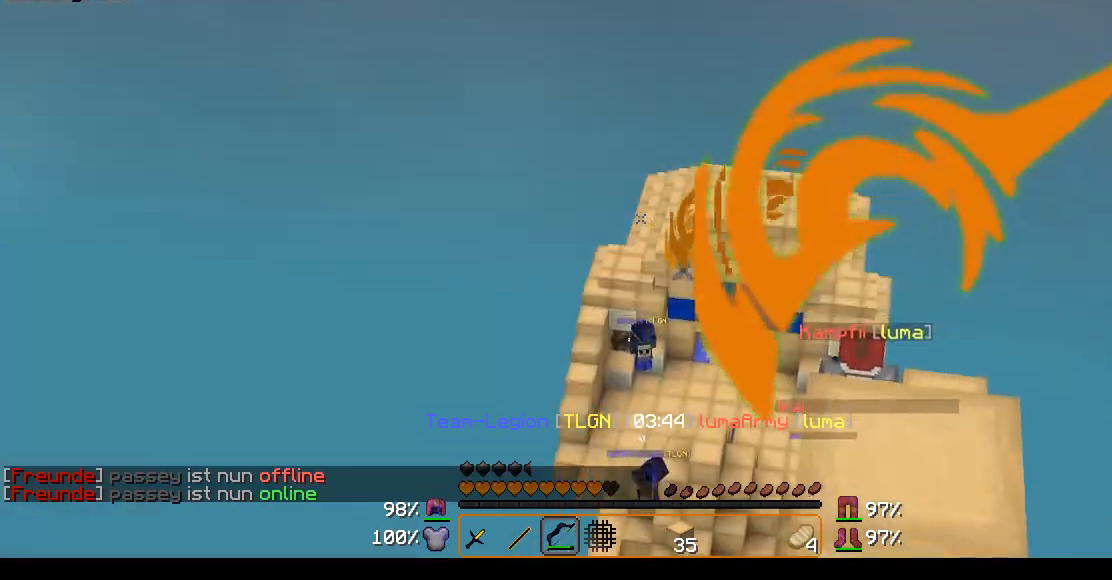
{"keys": [], "mouse": ["right"], "events": []}
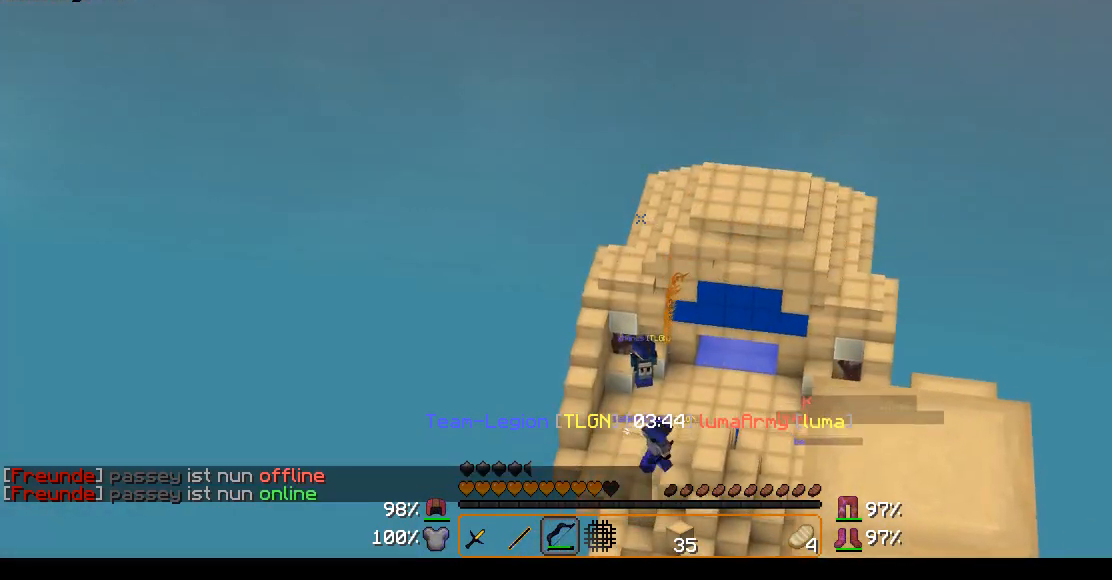
{"keys": [], "mouse": ["right"], "events": []}
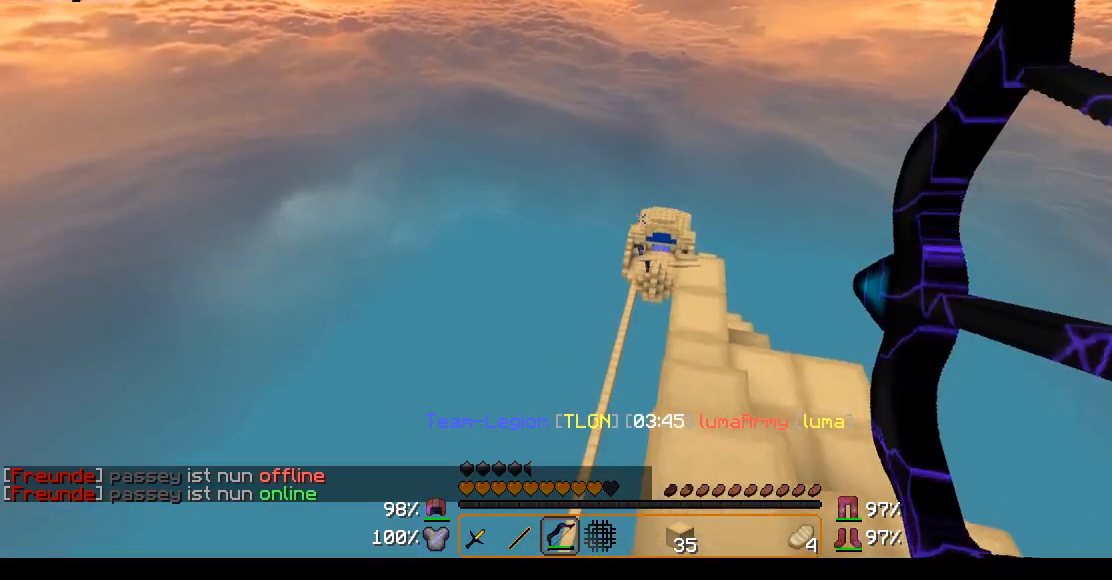
{"keys": [], "mouse": ["right"], "events": [[17, "mouse_right", "up"], [167, "mouse_right", "down"]]}
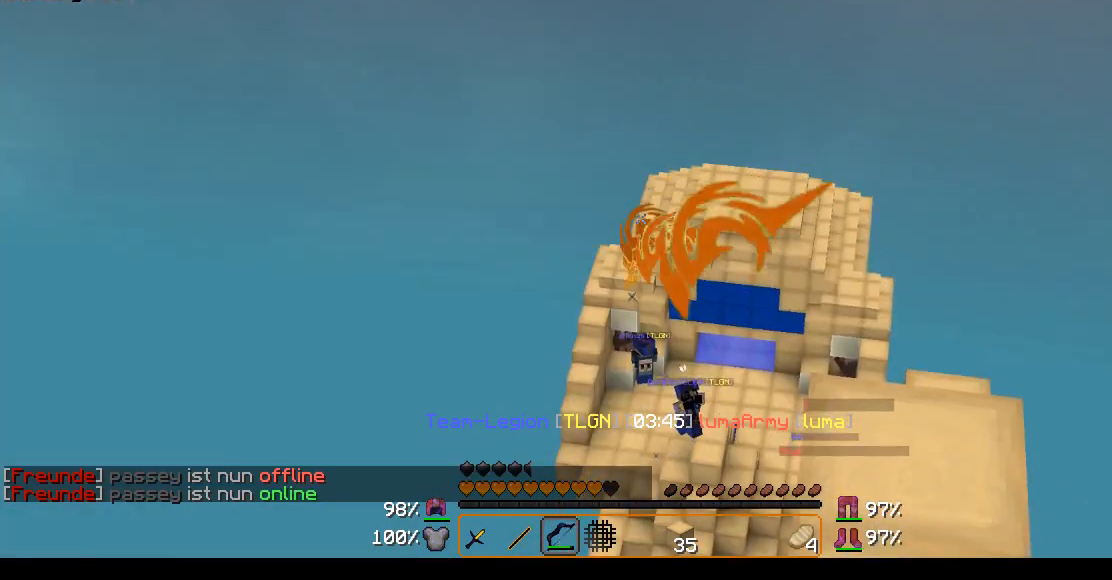
{"keys": ["d", "w"], "mouse": ["right"], "events": [[367, "d", "down"], [467, "w", "down"]]}
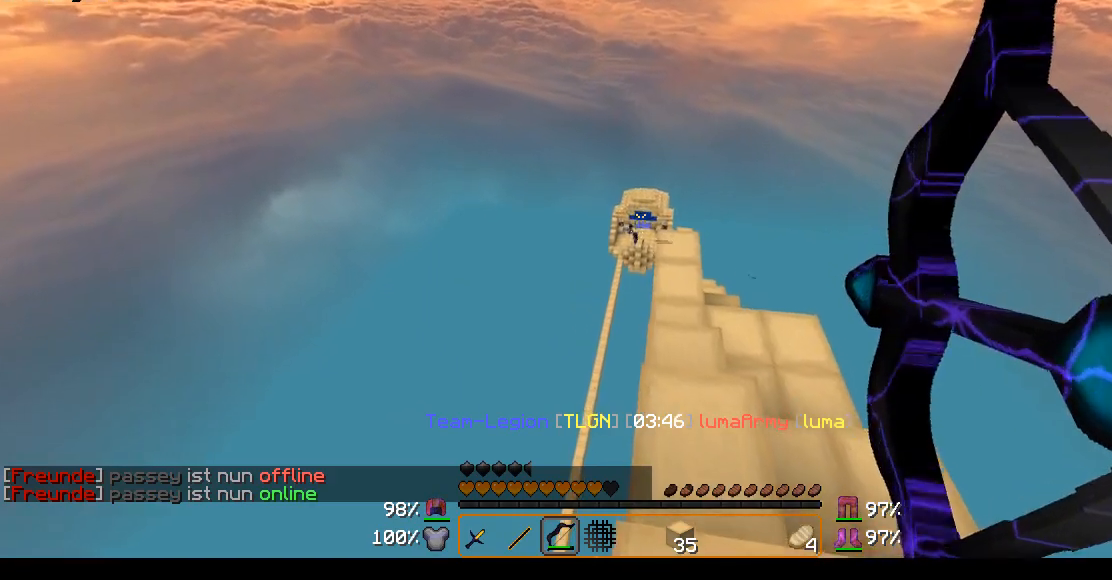
{"keys": [], "mouse": [], "events": [[117, "d", "up"], [117, "w", "up"], [367, "mouse_right", "up"]]}
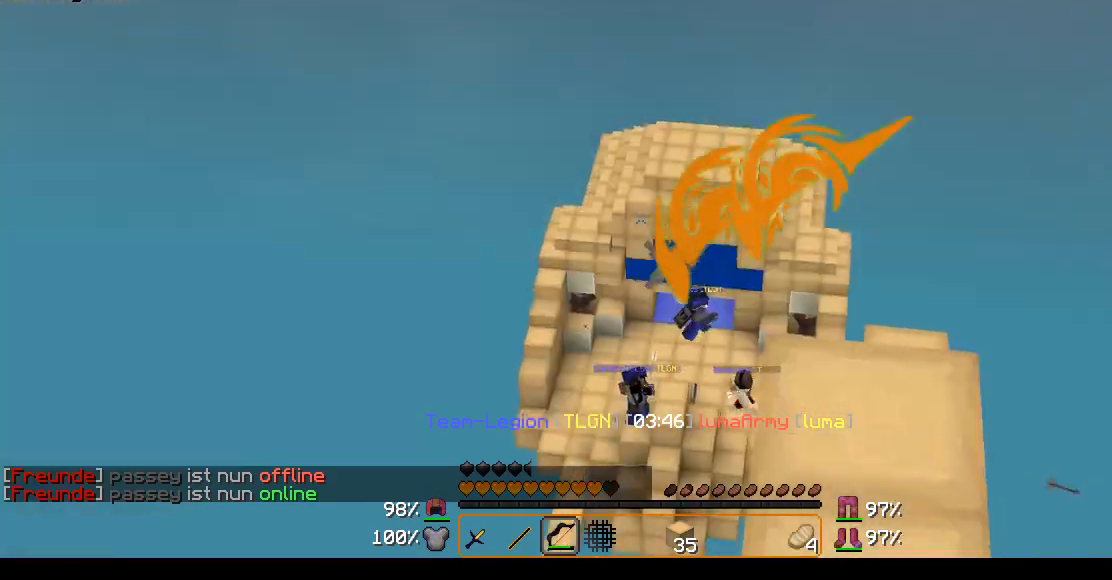
{"keys": [], "mouse": ["right"], "events": [[17, "mouse_right", "down"], [117, "a", "down"], [317, "a", "up"]]}
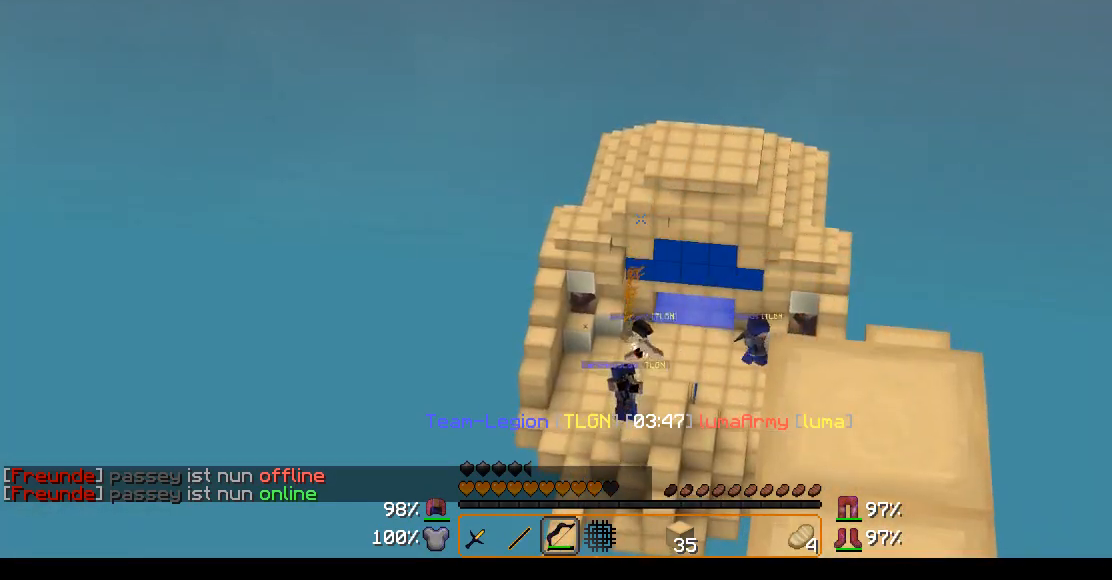
{"keys": [], "mouse": ["right"], "events": []}
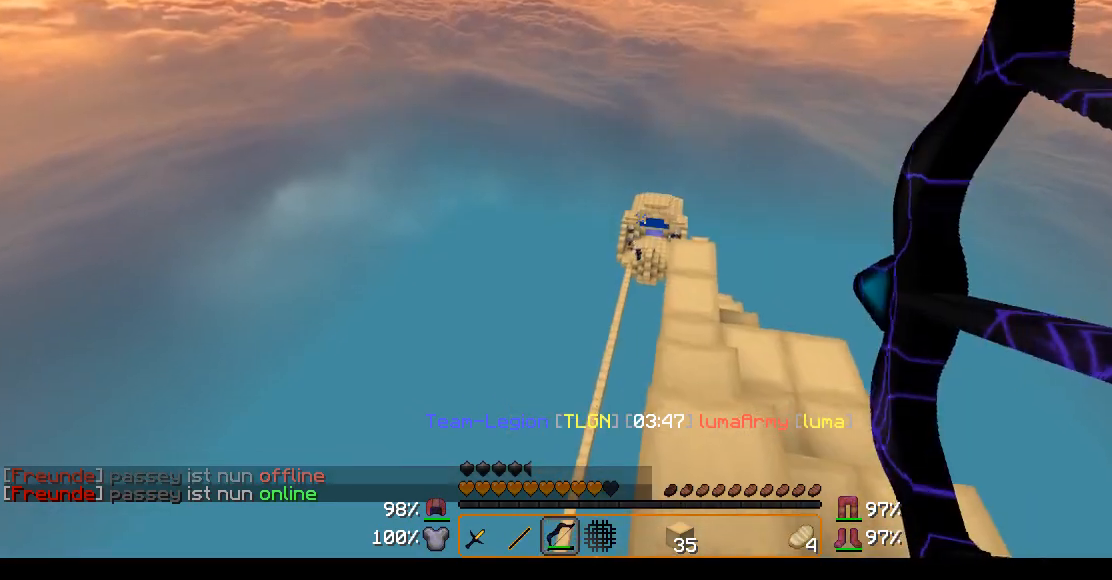
{"keys": [], "mouse": ["right"], "events": [[117, "mouse_right", "up"], [217, "mouse_right", "down"]]}
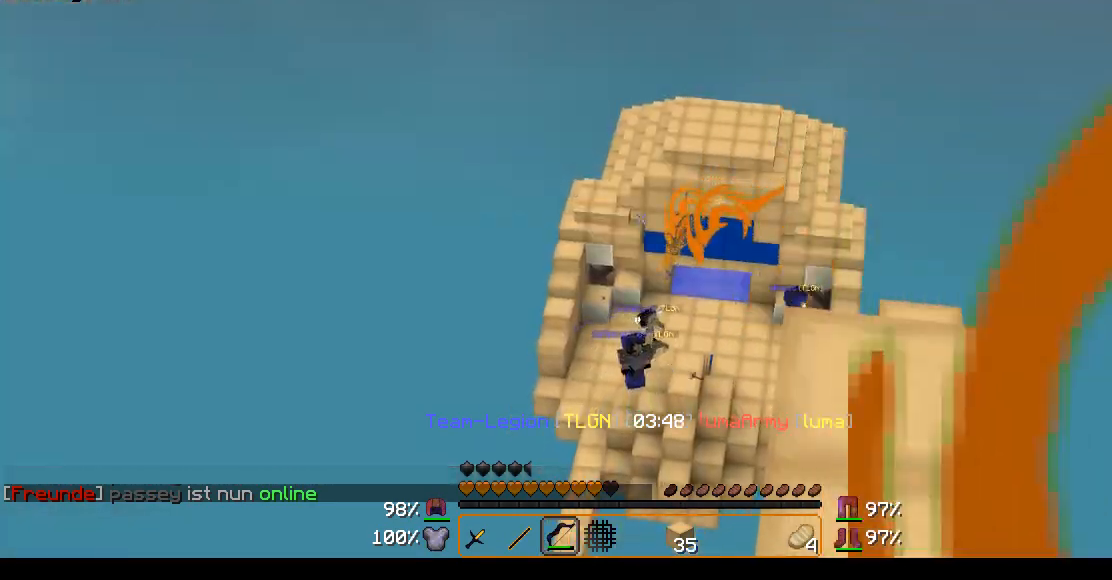
{"keys": [], "mouse": ["right"], "events": []}
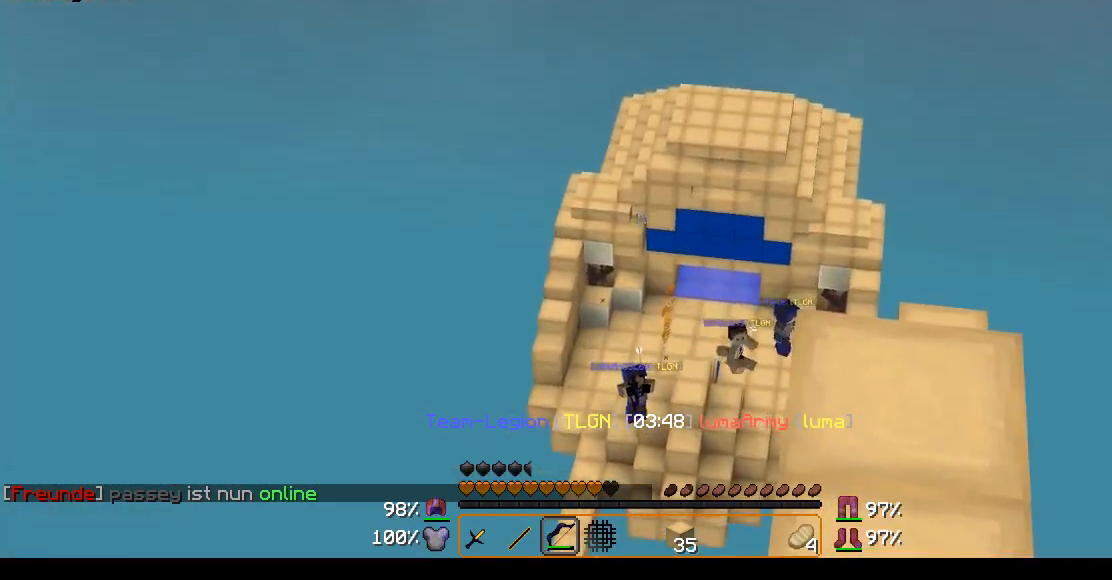
{"keys": [], "mouse": ["right"], "events": [[267, "mouse_right", "up"], [417, "mouse_right", "down"]]}
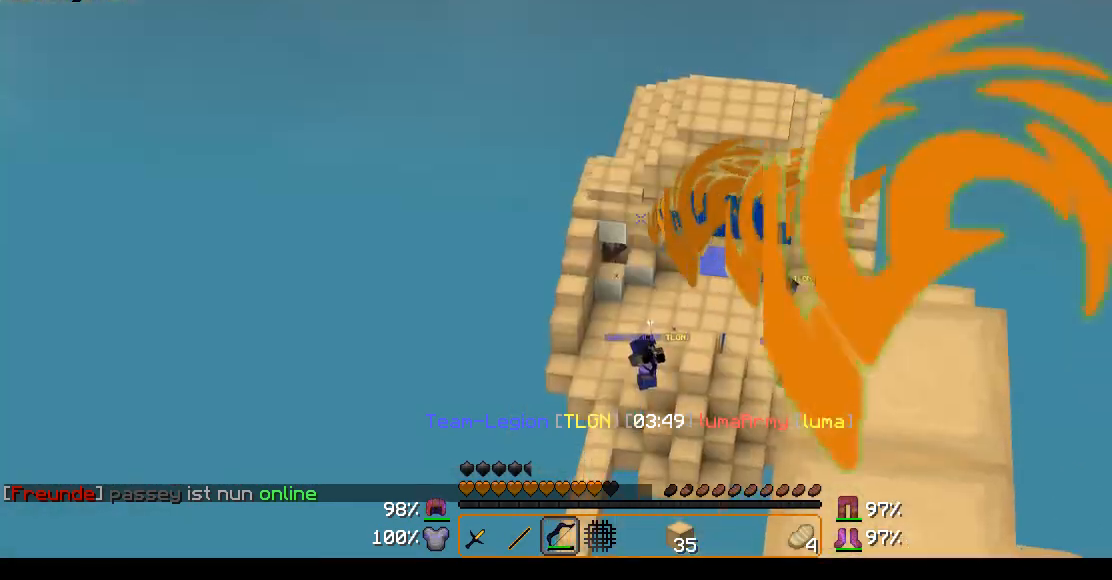
{"keys": [], "mouse": ["right"], "events": []}
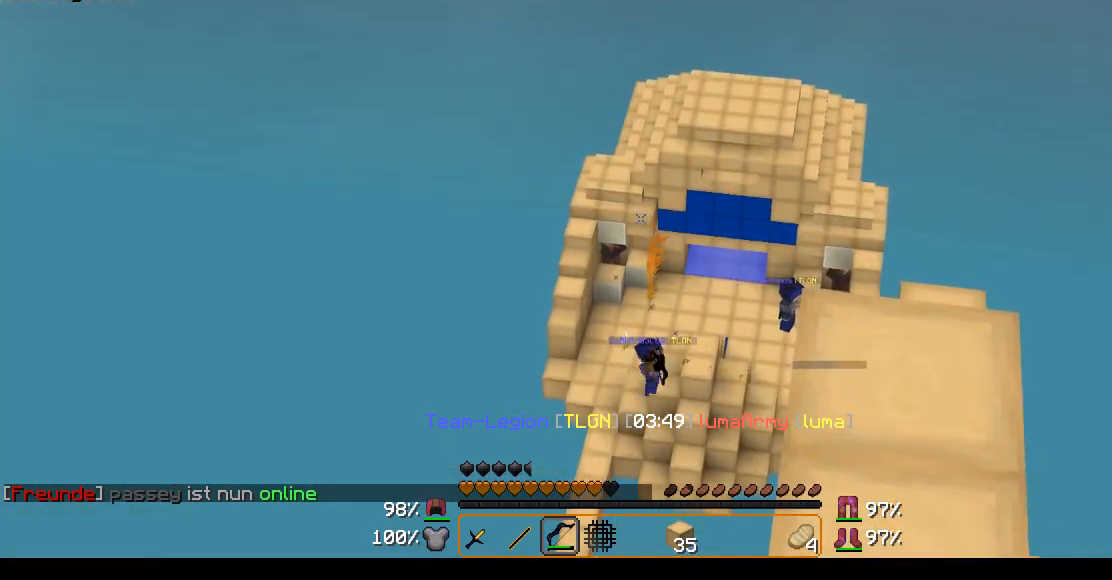
{"keys": [], "mouse": ["right"], "events": []}
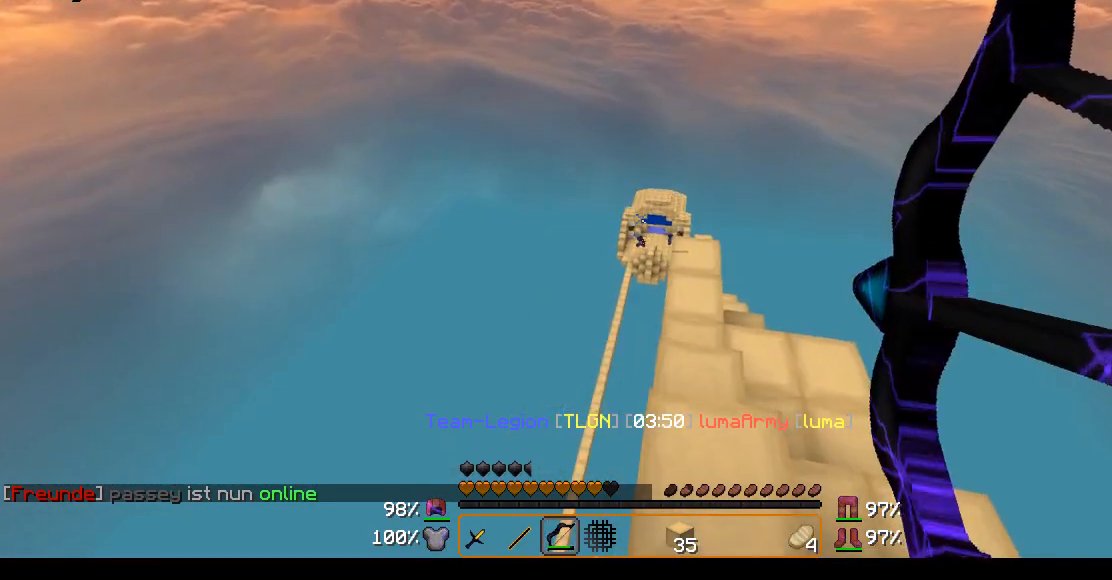
{"keys": [], "mouse": ["right"], "events": [[67, "mouse_right", "up"], [217, "mouse_right", "down"]]}
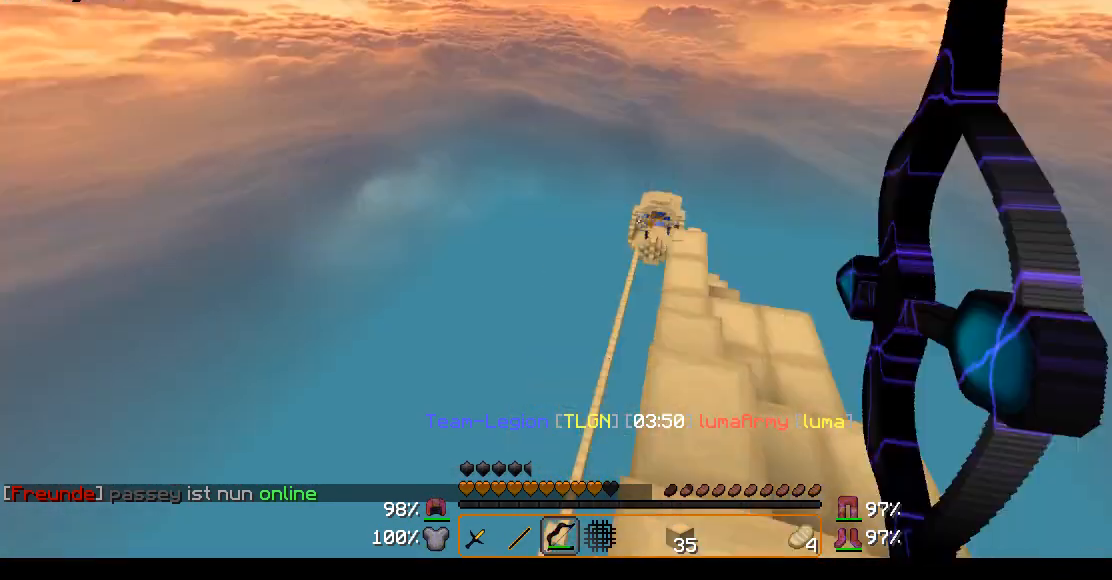
{"keys": ["a"], "mouse": ["right"], "events": [[467, "a", "down"]]}
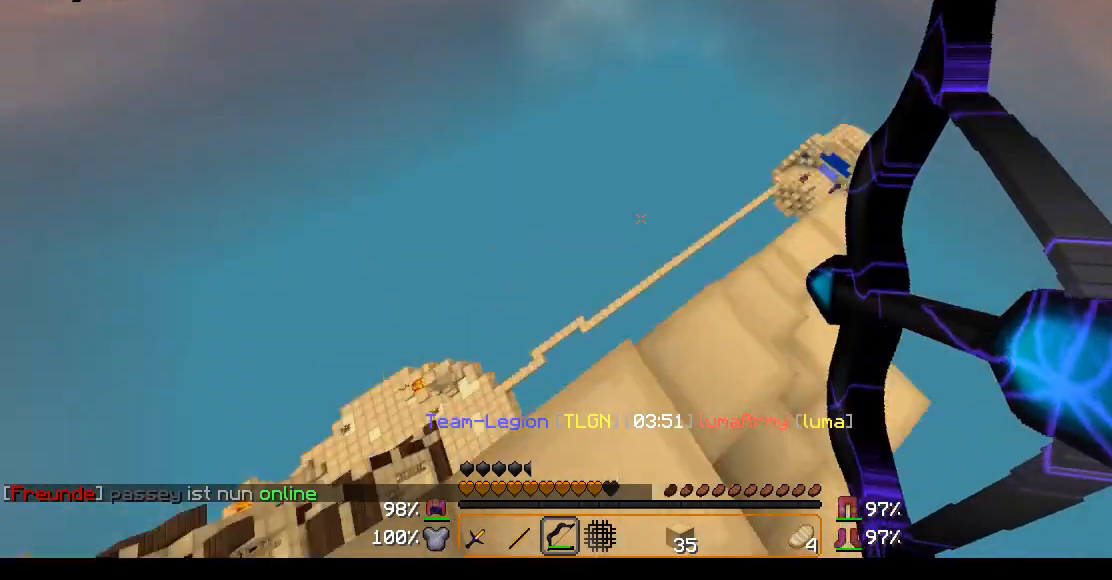
{"keys": ["d", "s"], "mouse": ["right"], "events": [[17, "a", "up"], [217, "d", "down"], [383, "s", "down"]]}
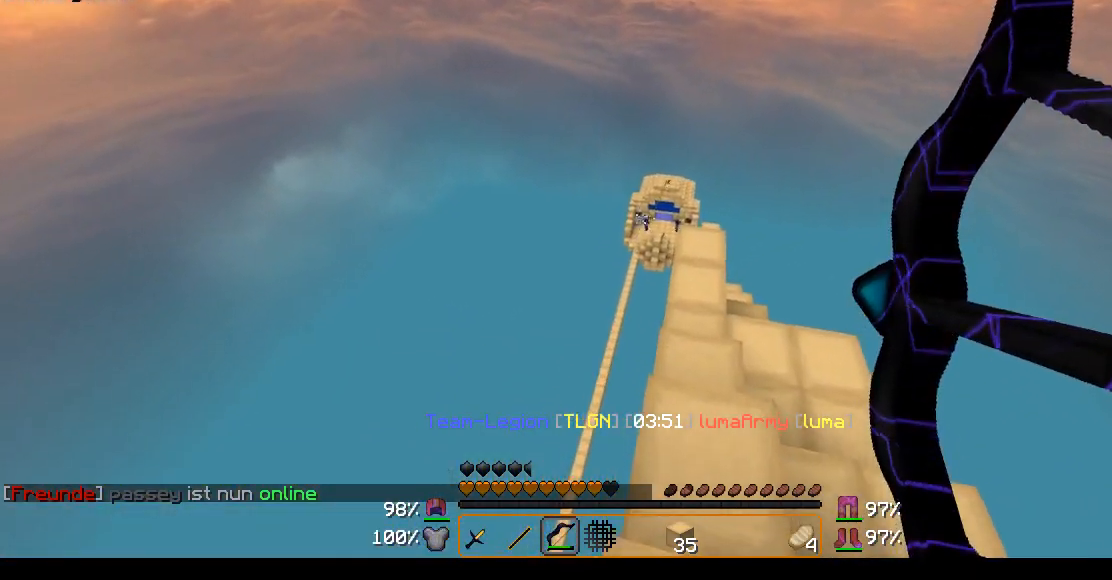
{"keys": [], "mouse": ["right"], "events": [[217, "mouse_right", "up"], [367, "mouse_right", "down"], [367, "s", "up"], [417, "d", "up"]]}
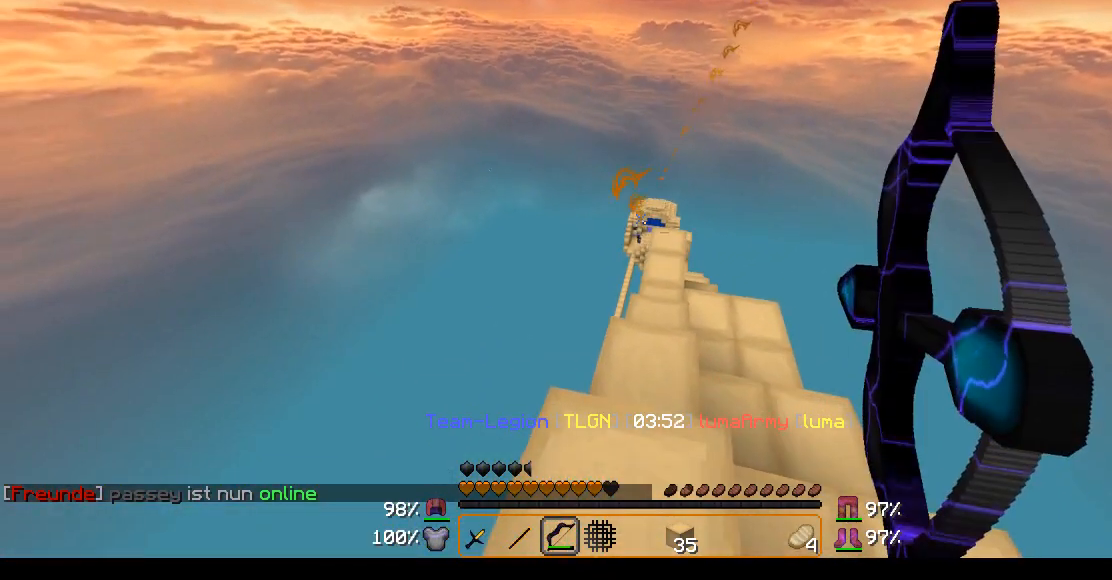
{"keys": ["a", "w"], "mouse": ["right"], "events": [[17, "a", "down"], [217, "w", "down"]]}
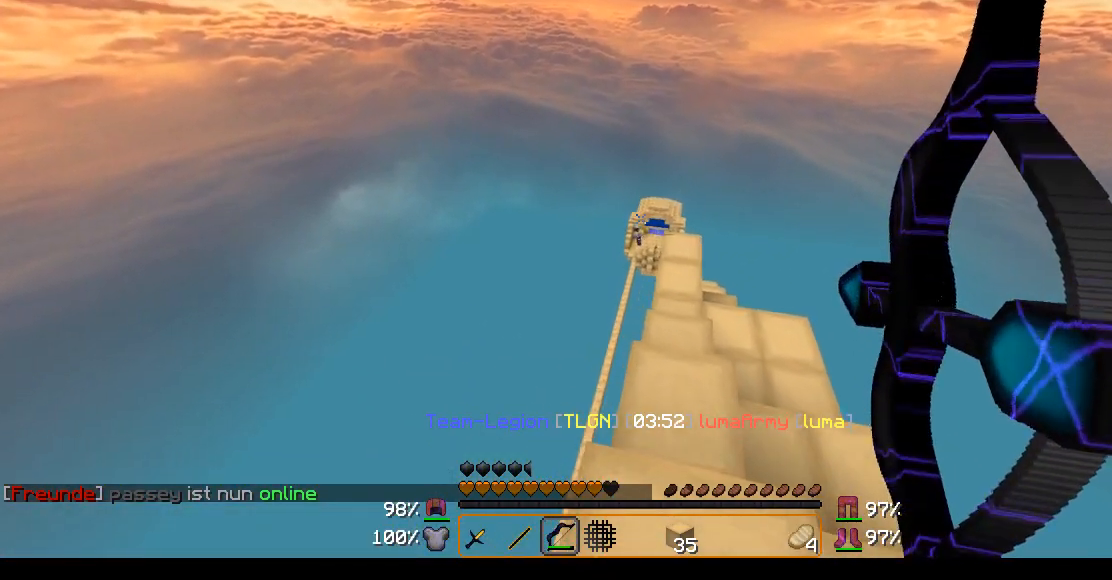
{"keys": ["a"], "mouse": [], "events": [[417, "w", "up"], [467, "mouse_right", "up"]]}
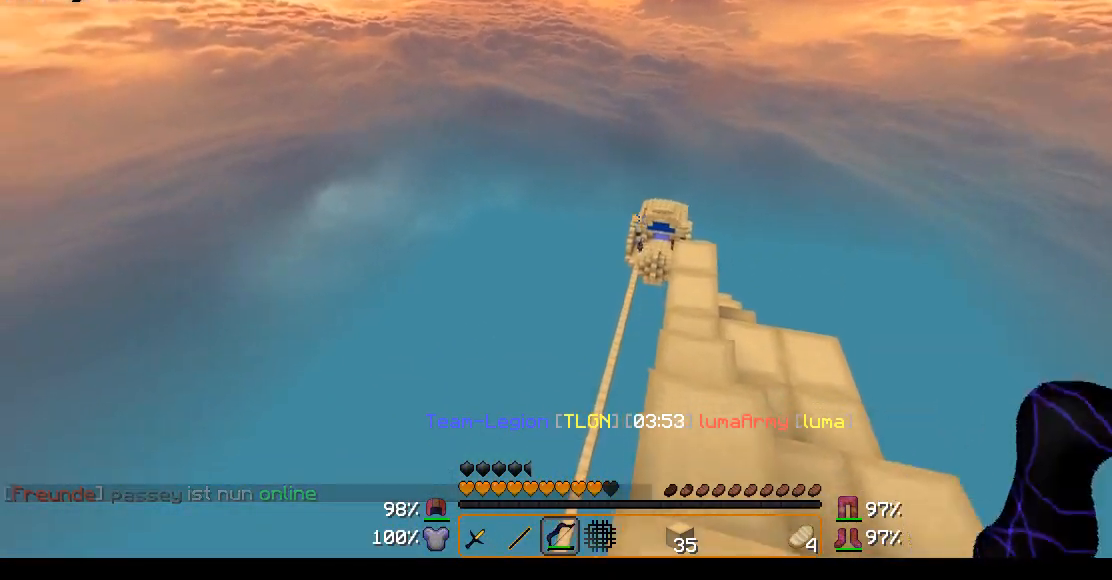
{"keys": [], "mouse": ["right"], "events": [[117, "mouse_right", "down"], [217, "a", "up"]]}